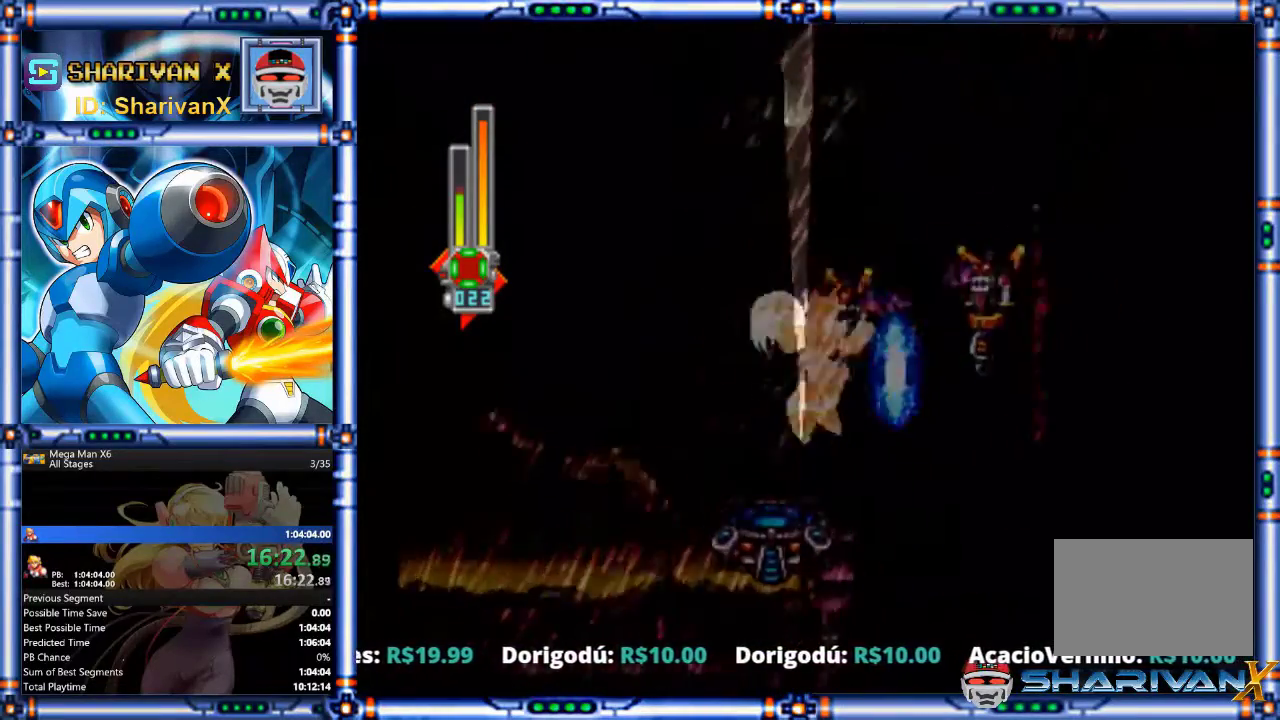
Gameplay with a controller (PlayStation layout); each line is a JSON object with the inputs held at the frame after it. "events" lists button and stick changes between this image and that frame as [ms after this image, input, new state], when the widget could be followed in between. Not read: HOME L1 L2 L3 R2 R3 TOUCHPAD TRIANGLE.
{"buttons": [], "events": [[400, "DPAD_RIGHT", "up"]]}
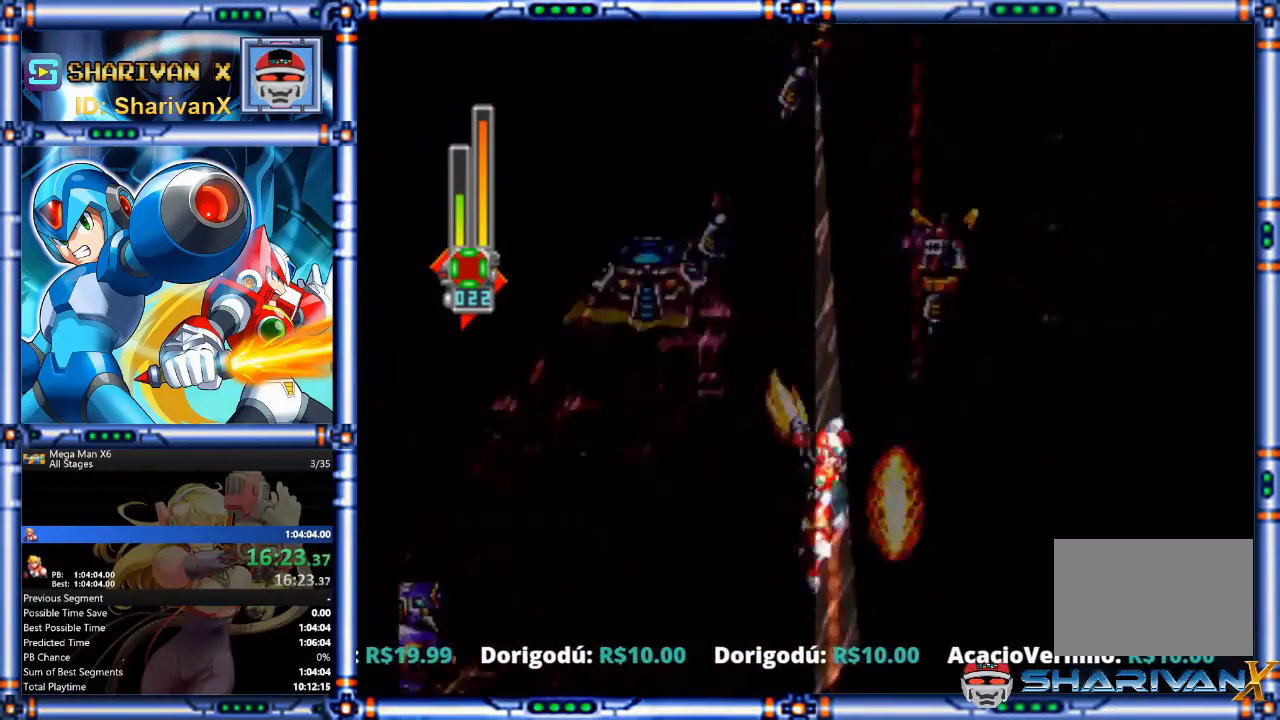
{"buttons": [], "events": [[67, "DPAD_LEFT", "down"], [133, "DPAD_LEFT", "up"]]}
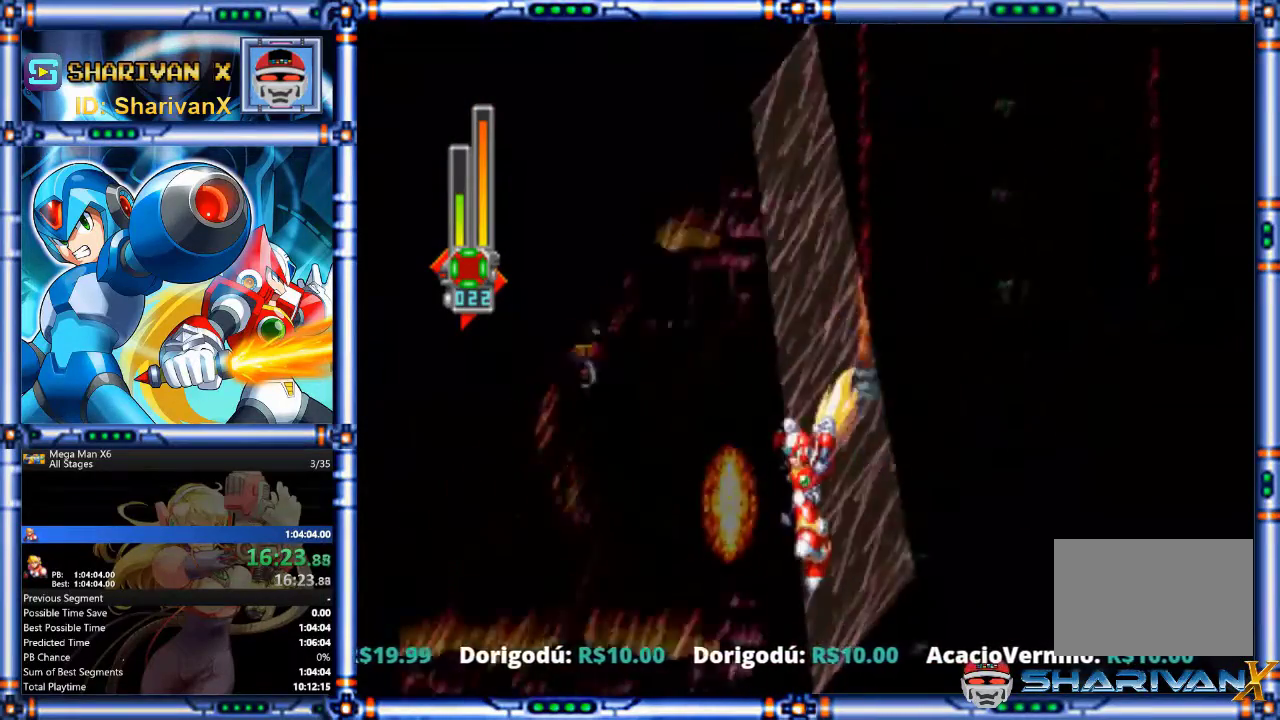
{"buttons": ["DPAD_LEFT"], "events": [[133, "DPAD_LEFT", "down"], [200, "CIRCLE", "down"], [200, "CROSS", "down"], [433, "CROSS", "up"], [467, "CIRCLE", "up"]]}
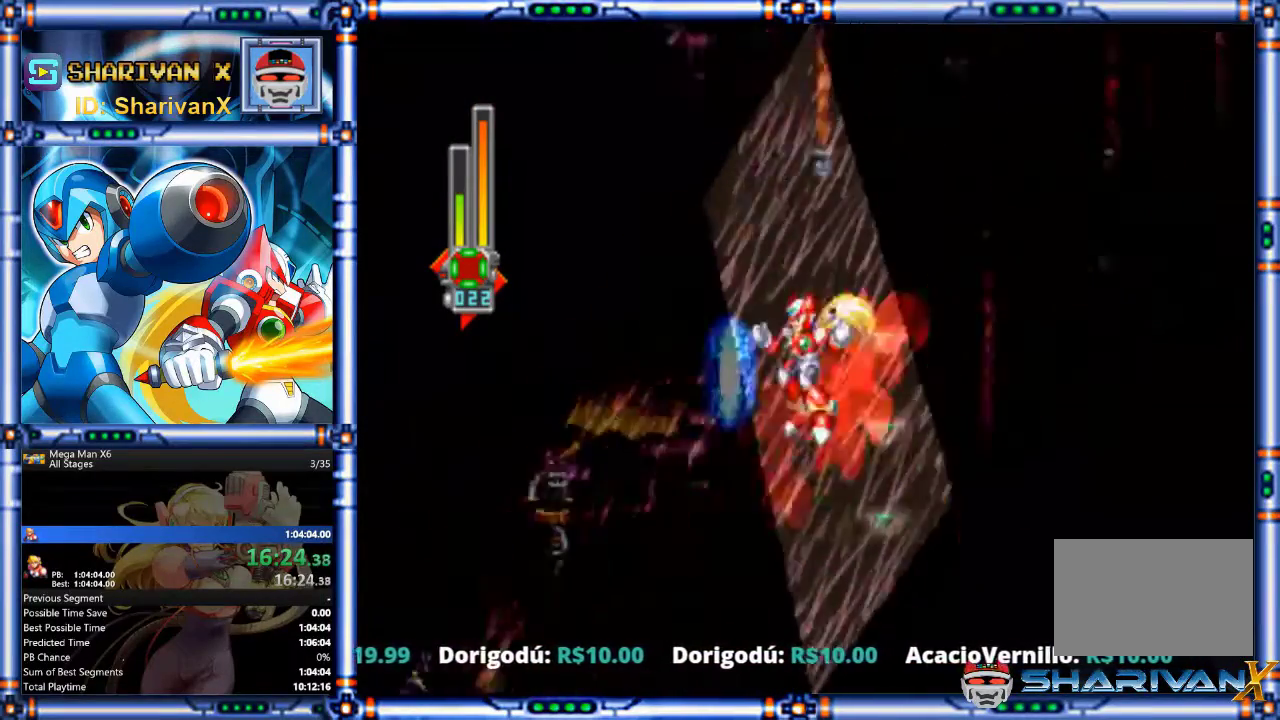
{"buttons": ["CROSS", "DPAD_LEFT"], "events": [[300, "CROSS", "down"], [367, "DPAD_LEFT", "up"], [433, "DPAD_LEFT", "down"]]}
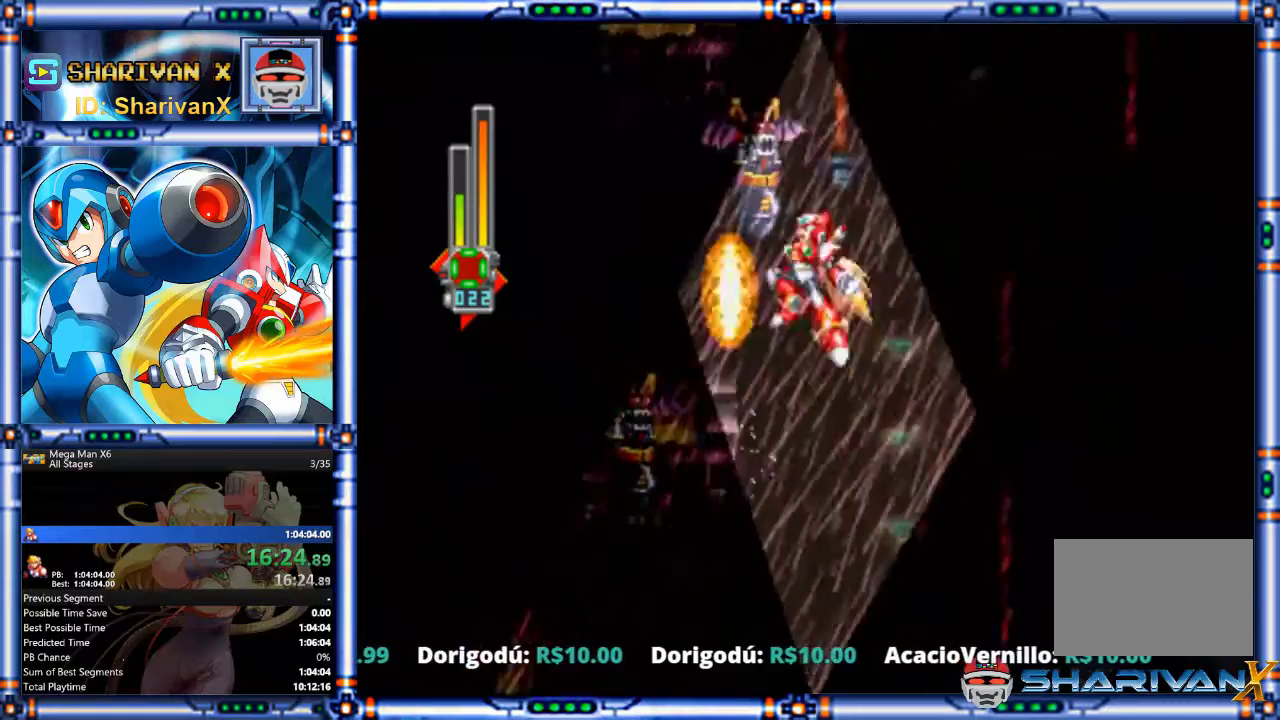
{"buttons": [], "events": [[67, "CIRCLE", "down"], [67, "CROSS", "up"], [233, "CIRCLE", "up"], [467, "DPAD_LEFT", "up"]]}
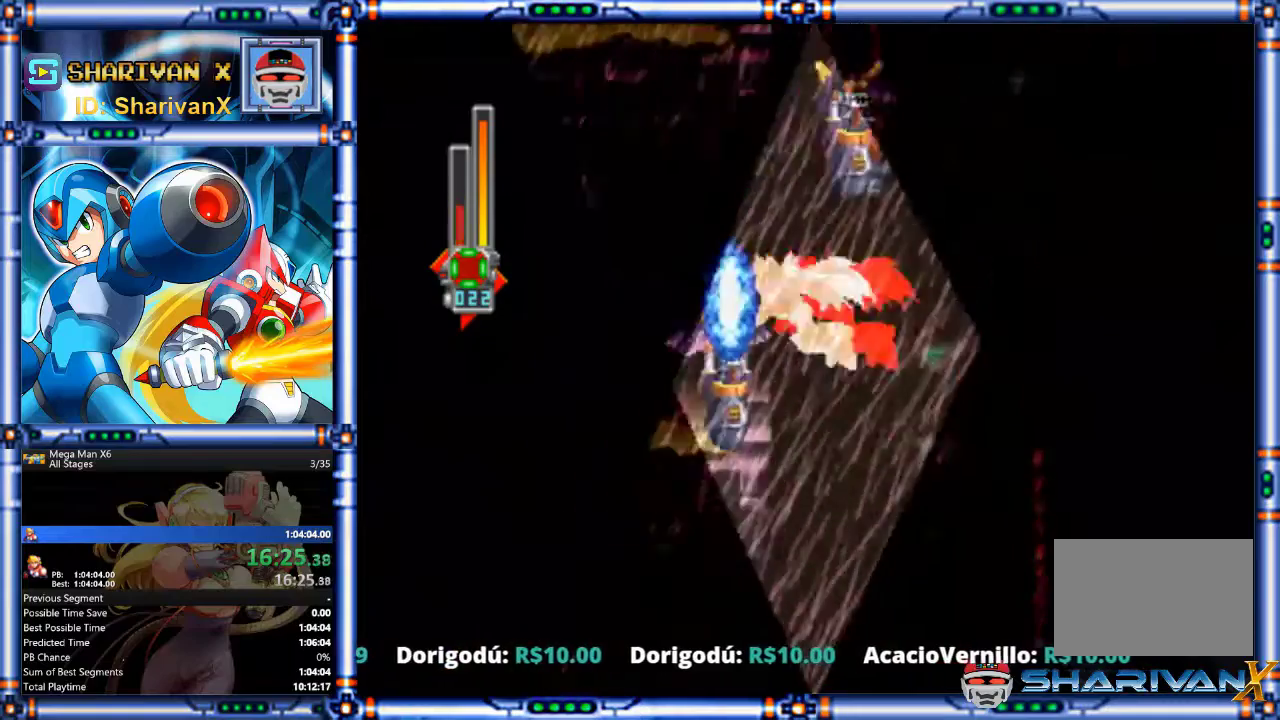
{"buttons": ["CROSS", "DPAD_LEFT"], "events": [[233, "DPAD_LEFT", "down"], [467, "CROSS", "down"]]}
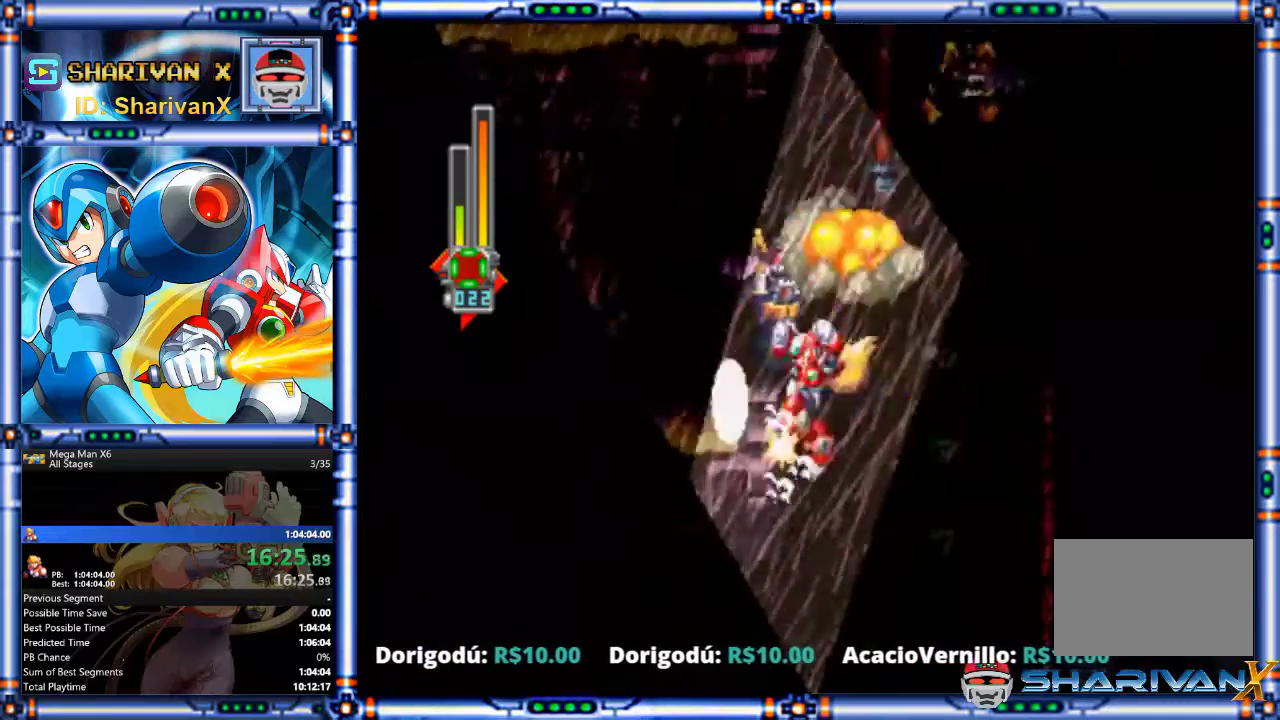
{"buttons": ["CIRCLE", "DPAD_LEFT"], "events": [[233, "CROSS", "up"], [333, "CIRCLE", "down"]]}
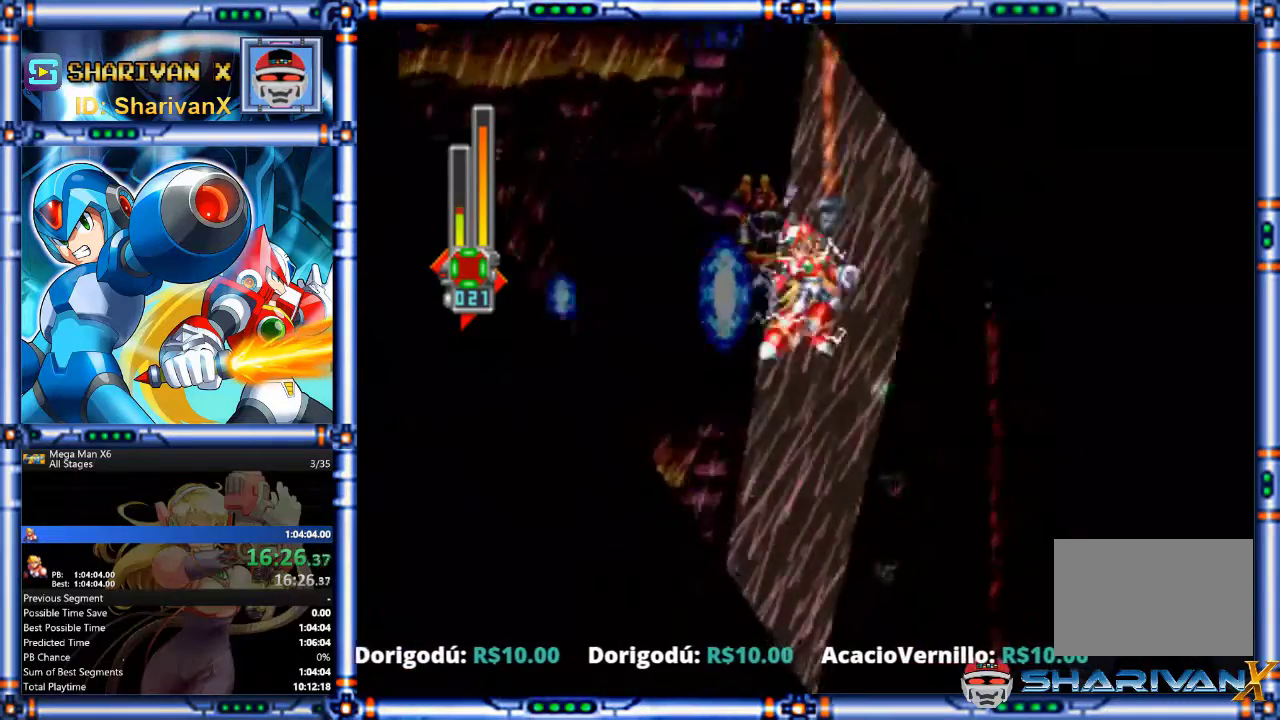
{"buttons": ["CIRCLE", "DPAD_LEFT"], "events": [[233, "CIRCLE", "up"], [500, "CIRCLE", "down"]]}
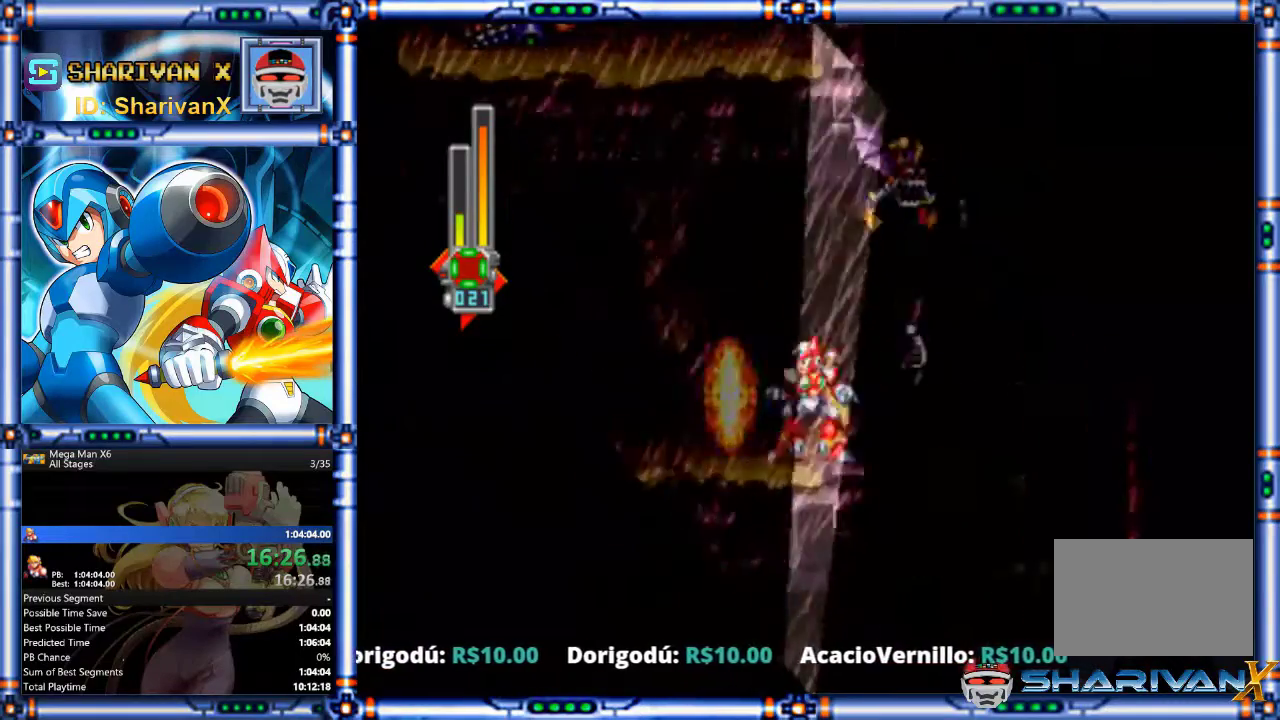
{"buttons": ["R1"], "events": [[233, "CIRCLE", "up"], [433, "DPAD_LEFT", "up"], [433, "R1", "down"]]}
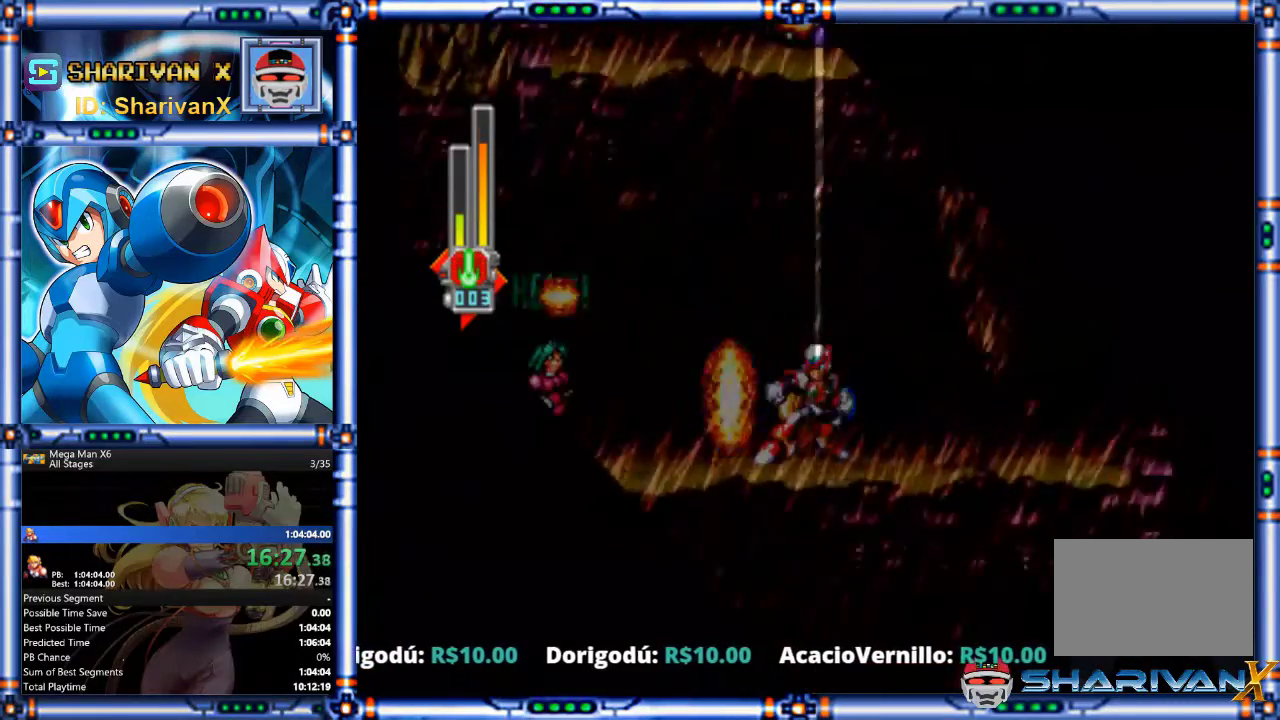
{"buttons": ["R1"], "events": [[33, "R1", "up"], [100, "R1", "down"], [367, "R1", "up"], [433, "R1", "down"]]}
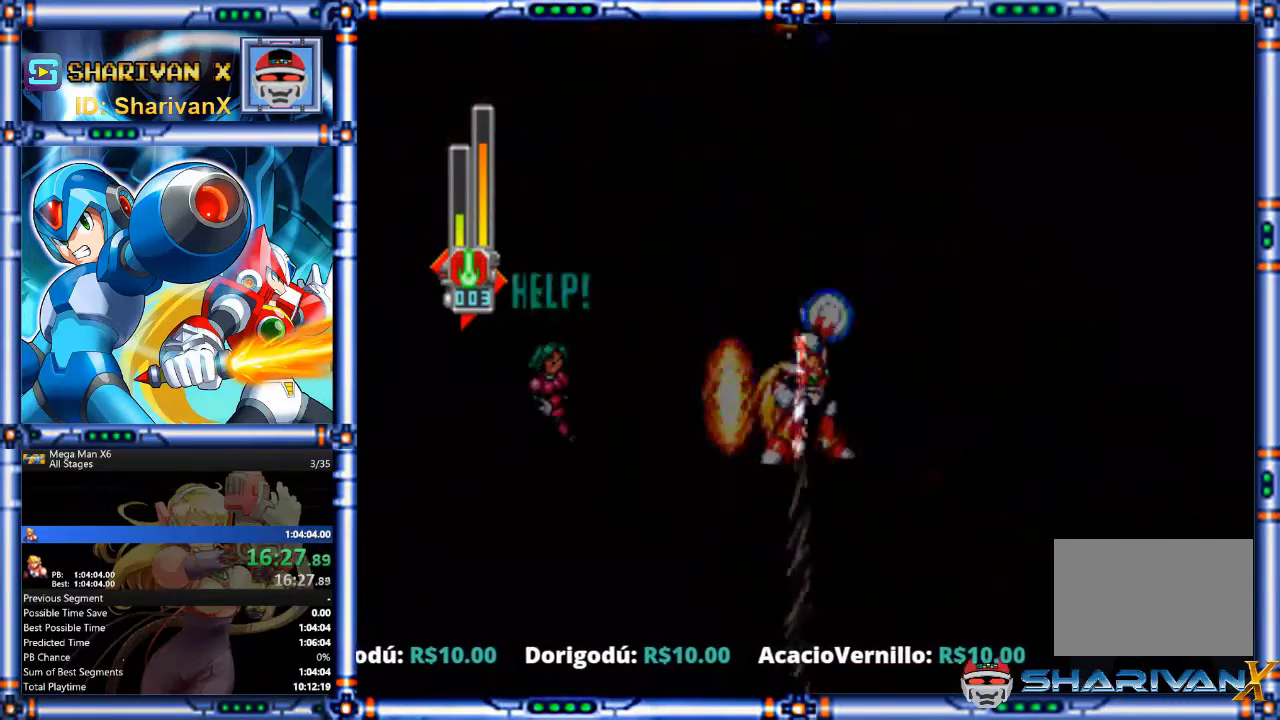
{"buttons": ["R1"], "events": []}
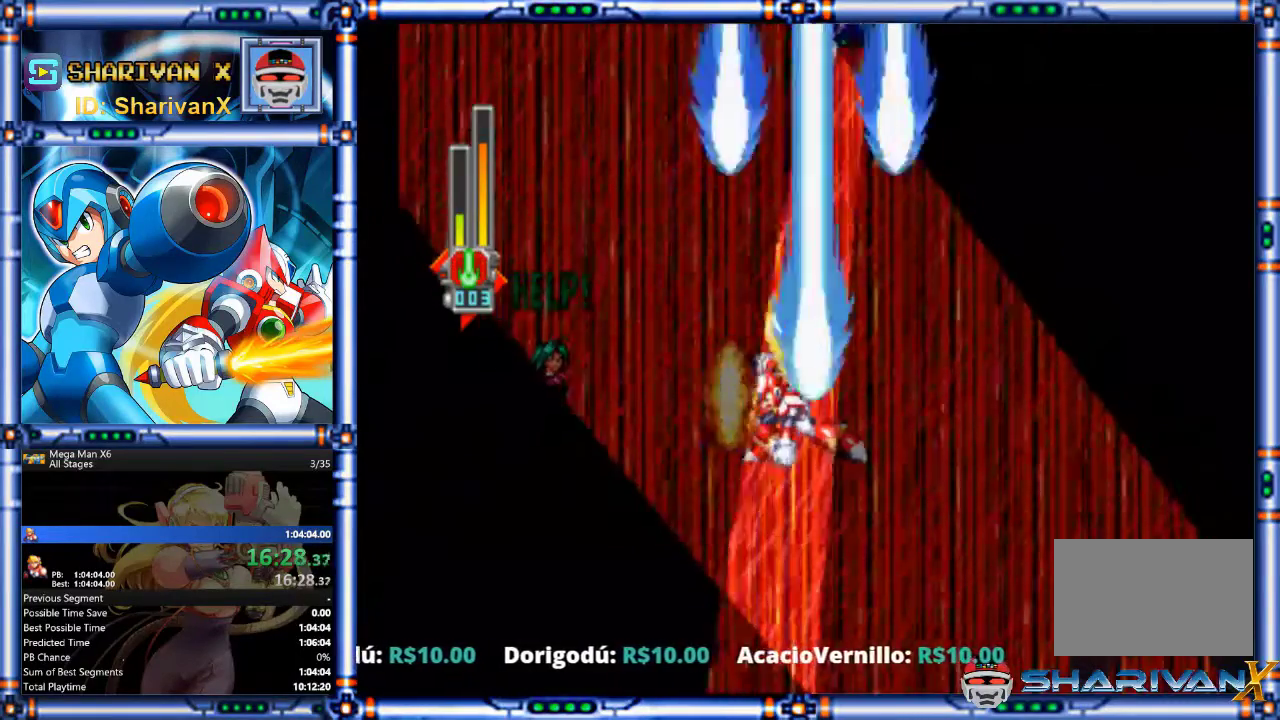
{"buttons": [], "events": [[233, "R1", "up"]]}
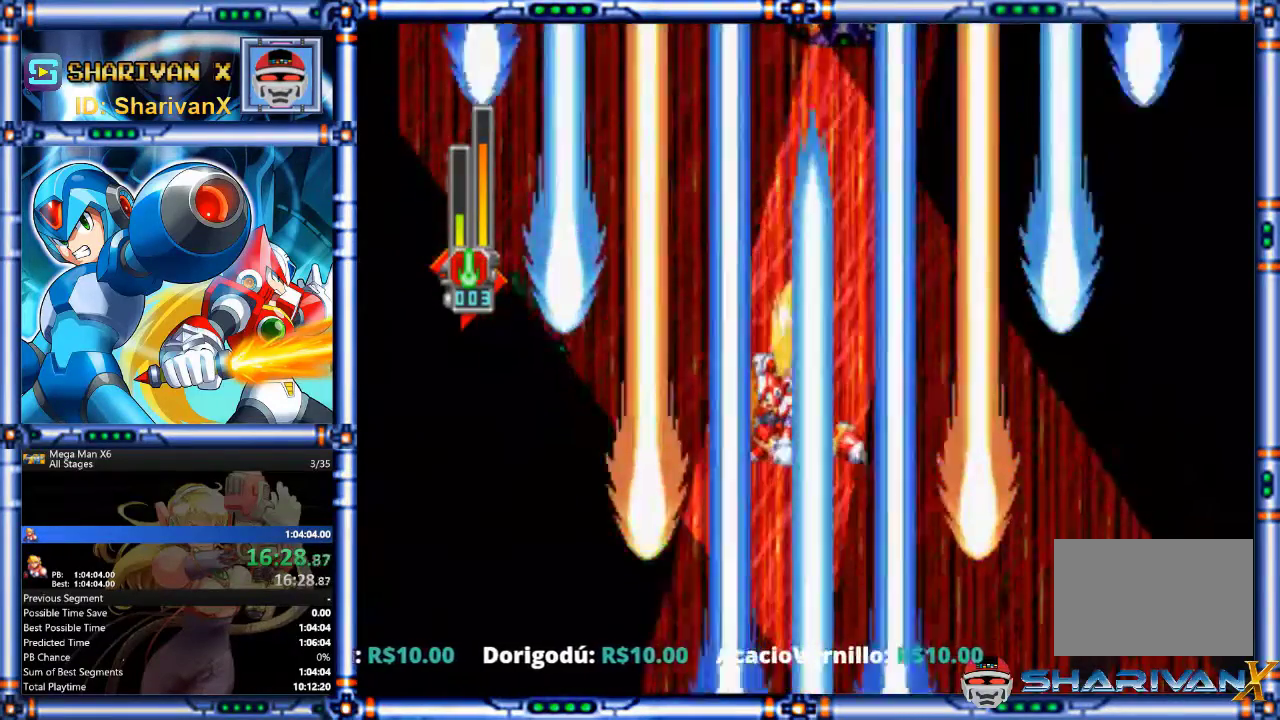
{"buttons": [], "events": []}
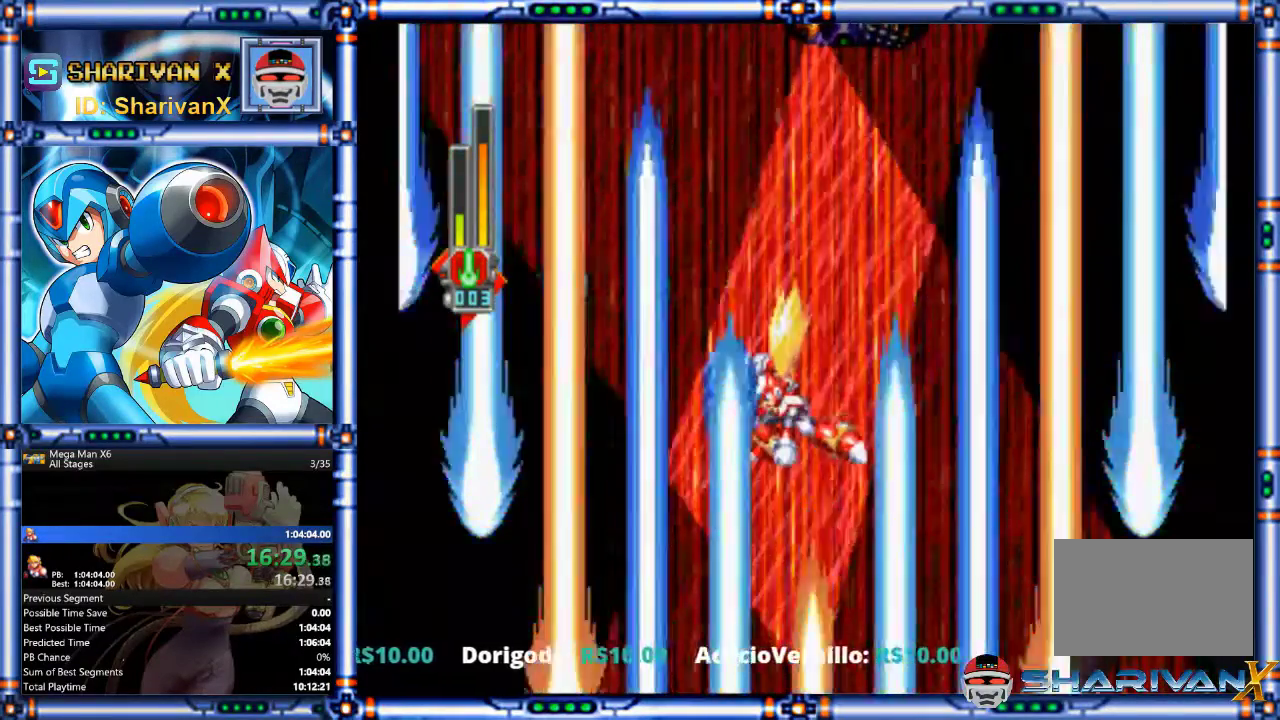
{"buttons": ["CROSS", "R1", "SELECT"], "events": [[100, "SELECT", "down"], [300, "R1", "down"], [333, "CROSS", "down"], [333, "START", "down"], [400, "START", "up"]]}
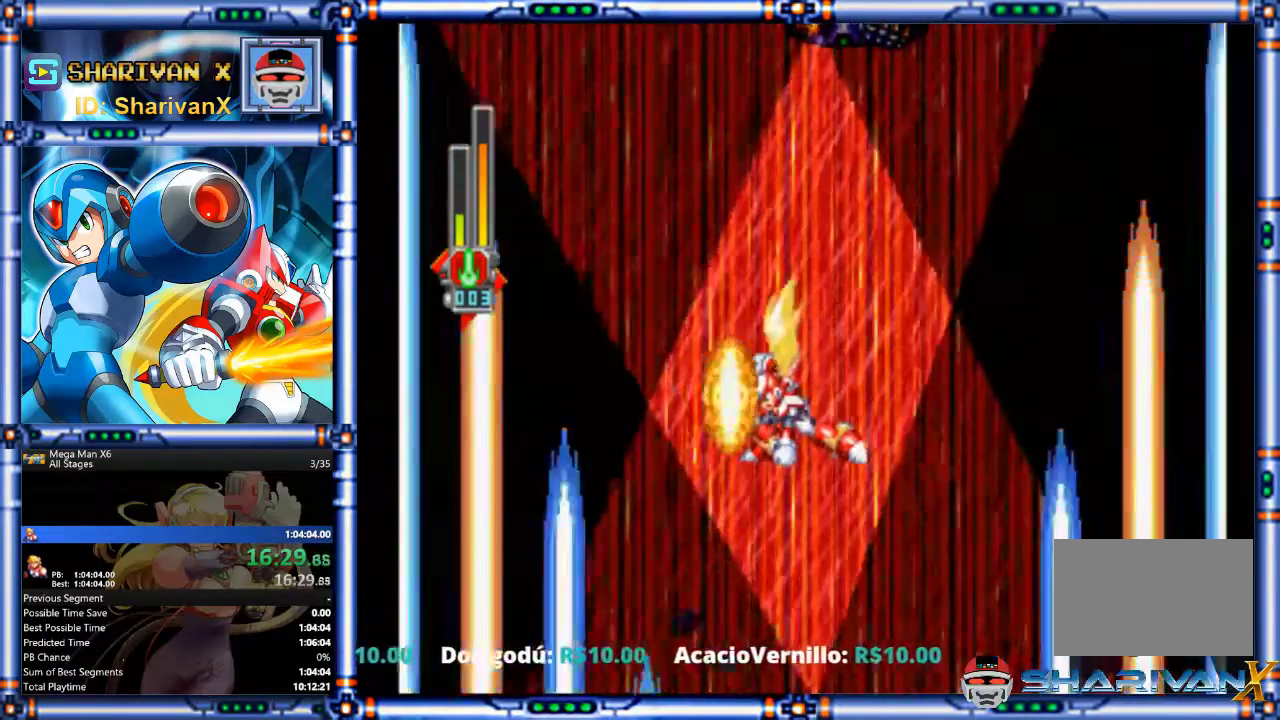
{"buttons": [], "events": [[267, "SELECT", "up"], [400, "R1", "up"], [433, "CROSS", "up"]]}
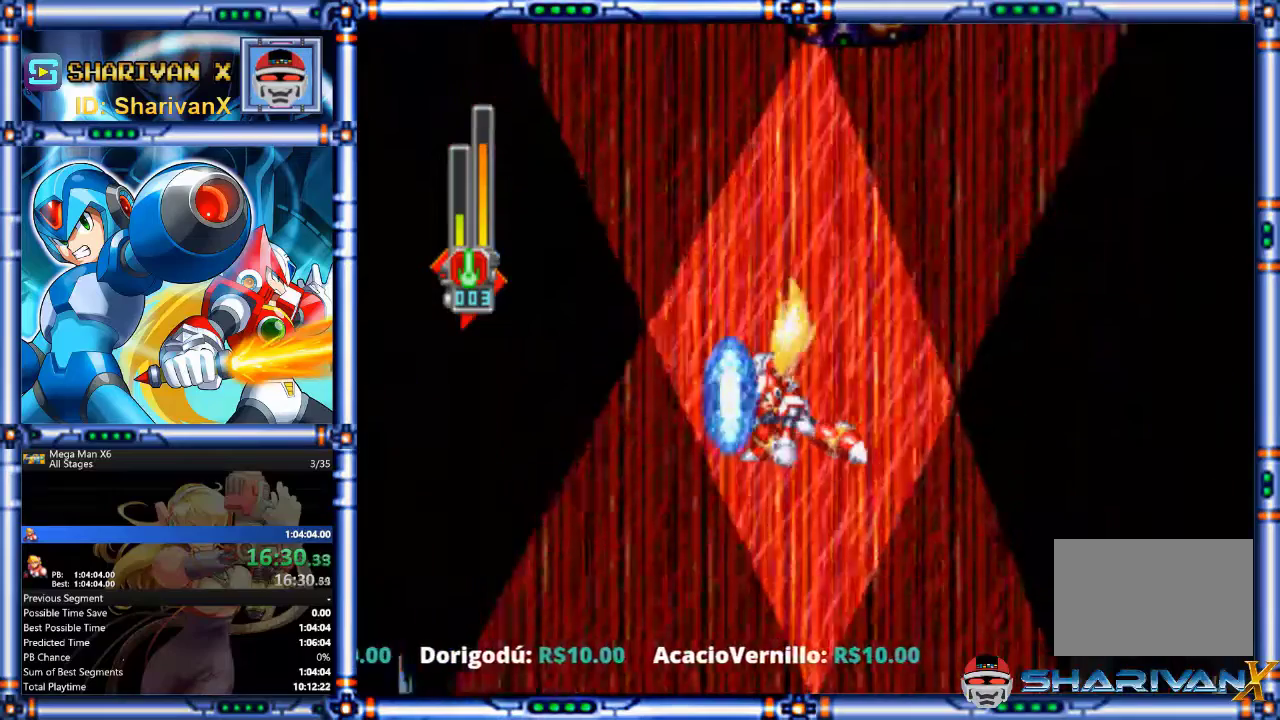
{"buttons": ["DPAD_RIGHT"], "events": [[333, "DPAD_RIGHT", "down"], [367, "CIRCLE", "down"], [367, "CROSS", "down"], [467, "CIRCLE", "up"], [467, "CROSS", "up"]]}
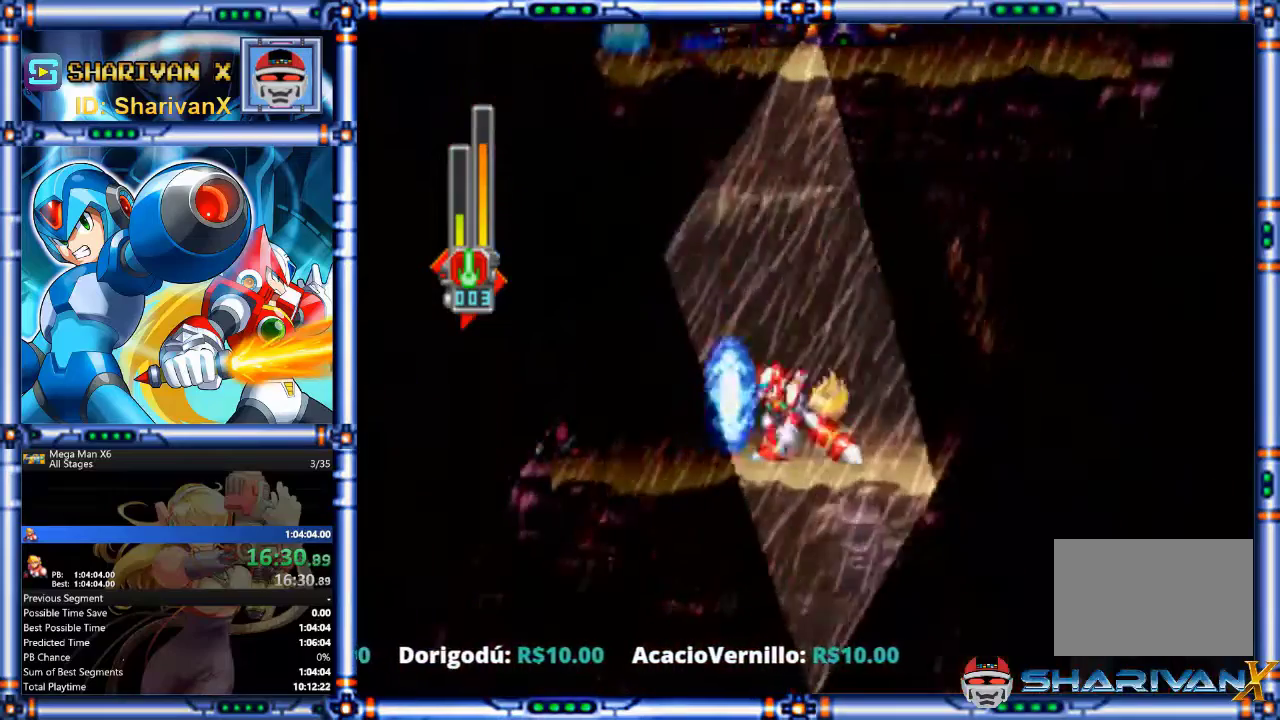
{"buttons": ["CROSS", "CIRCLE", "DPAD_RIGHT"], "events": [[100, "DPAD_RIGHT", "up"], [200, "DPAD_RIGHT", "down"], [267, "CIRCLE", "down"], [267, "CROSS", "down"]]}
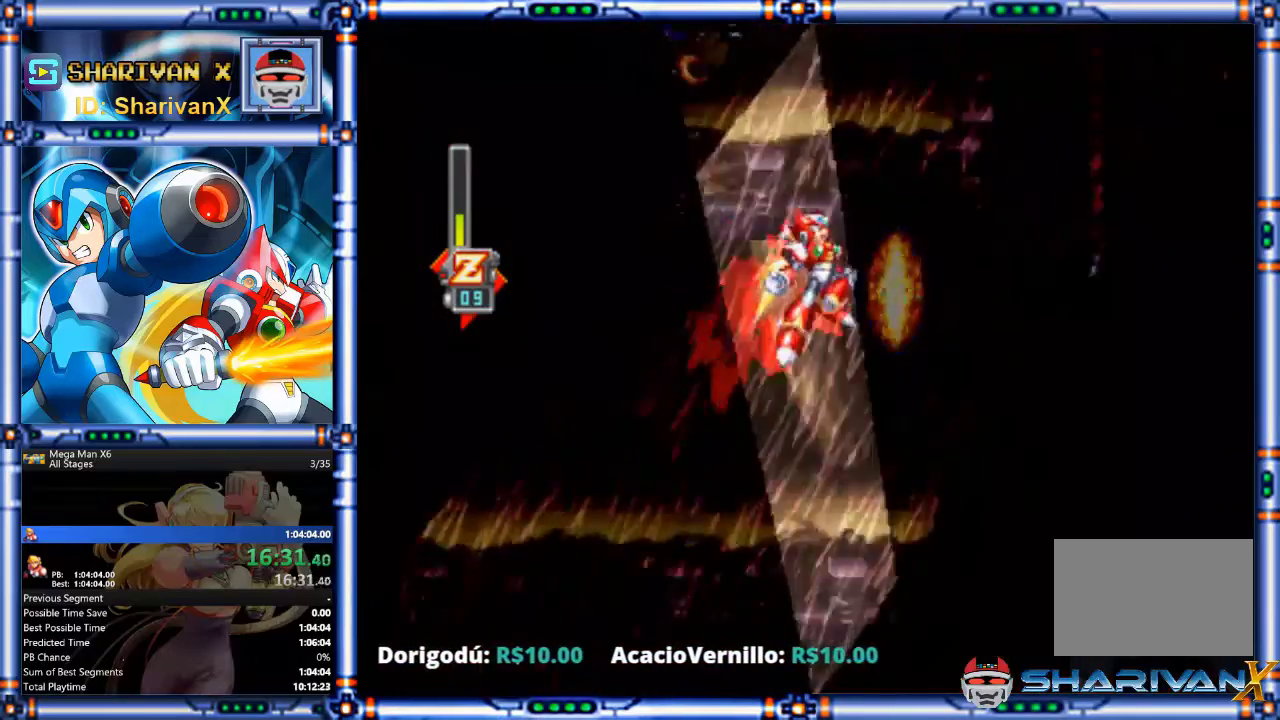
{"buttons": ["DPAD_LEFT"], "events": [[67, "CROSS", "up"], [100, "CIRCLE", "up"], [300, "DPAD_RIGHT", "up"], [500, "DPAD_LEFT", "down"]]}
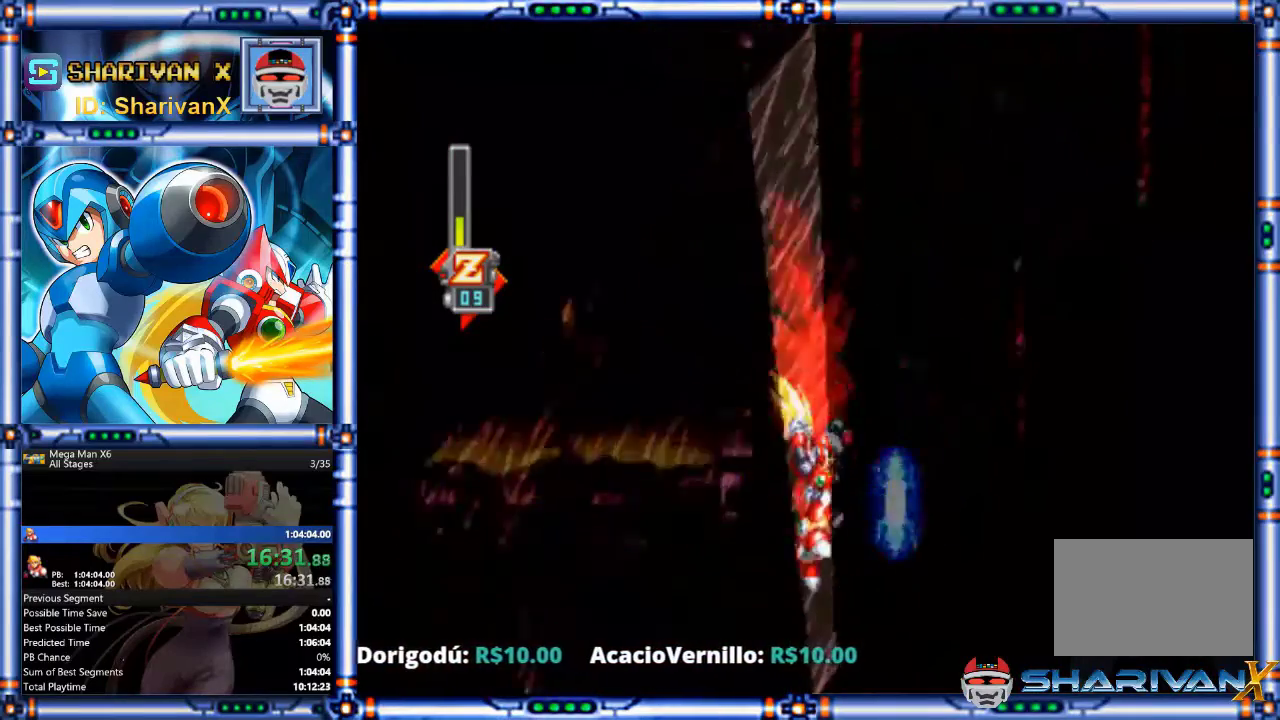
{"buttons": ["CROSS", "CIRCLE", "DPAD_RIGHT"], "events": [[133, "CIRCLE", "down"], [167, "CROSS", "down"], [267, "DPAD_LEFT", "up"], [333, "DPAD_RIGHT", "down"]]}
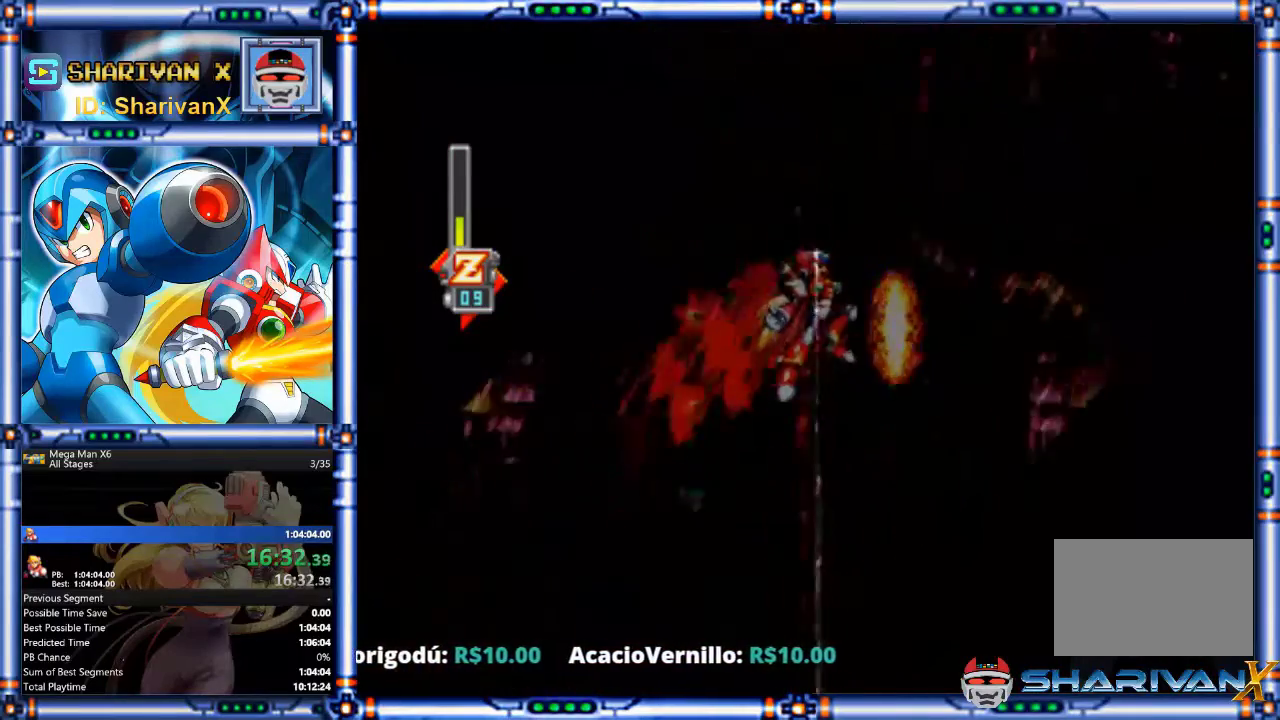
{"buttons": ["CROSS", "CIRCLE", "DPAD_RIGHT"], "events": [[67, "CROSS", "up"], [100, "CIRCLE", "up"], [400, "CIRCLE", "down"], [400, "CROSS", "down"]]}
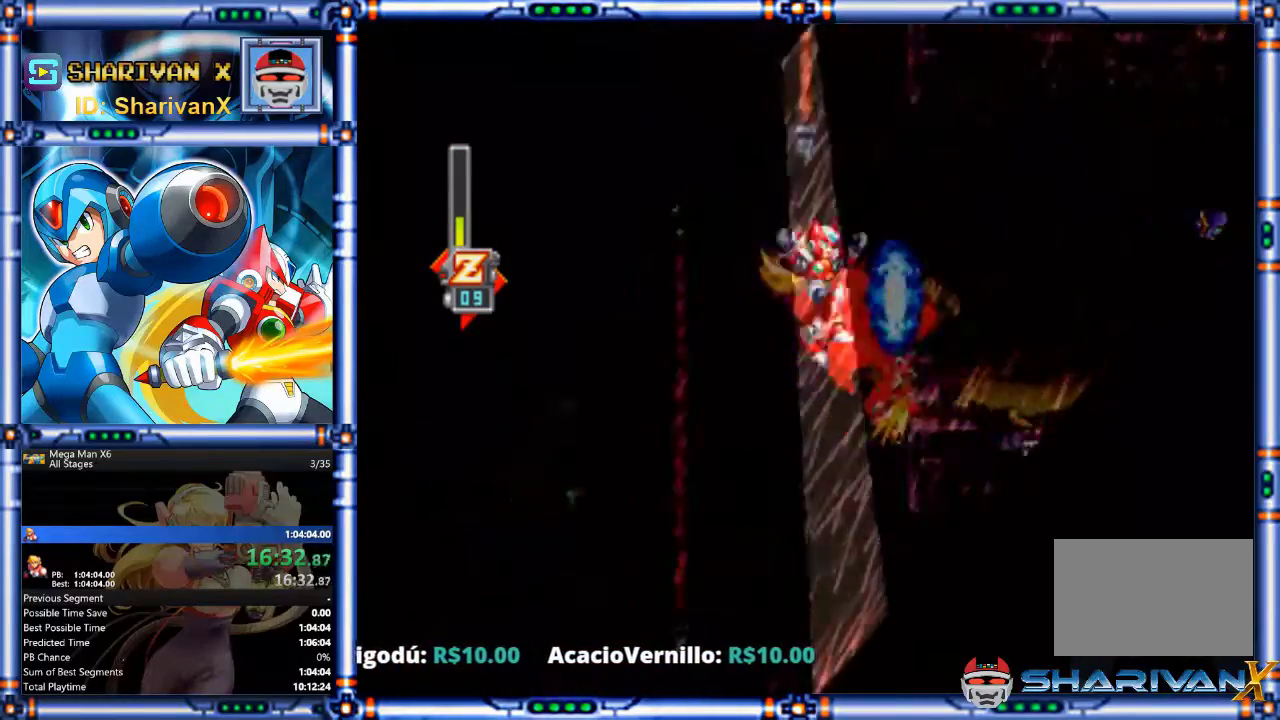
{"buttons": ["CROSS", "DPAD_RIGHT"], "events": [[100, "CROSS", "up"], [133, "CIRCLE", "up"], [467, "CROSS", "down"]]}
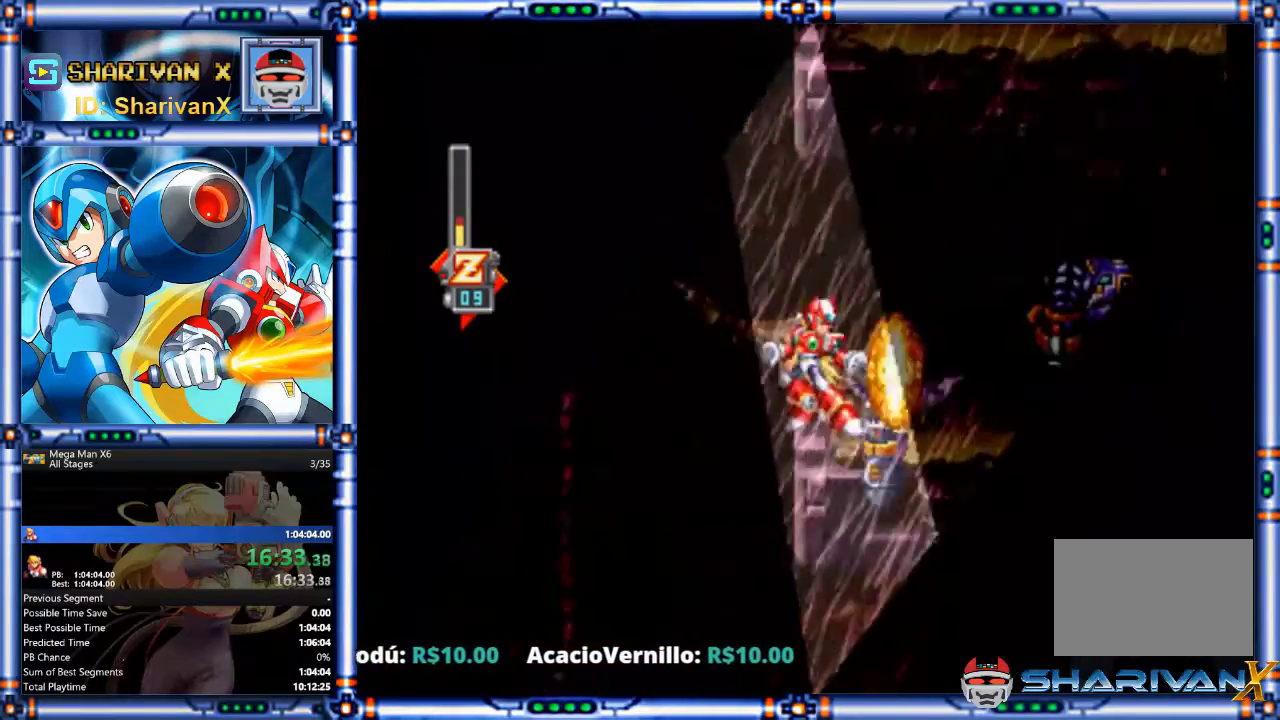
{"buttons": ["DPAD_RIGHT"], "events": [[133, "CROSS", "up"]]}
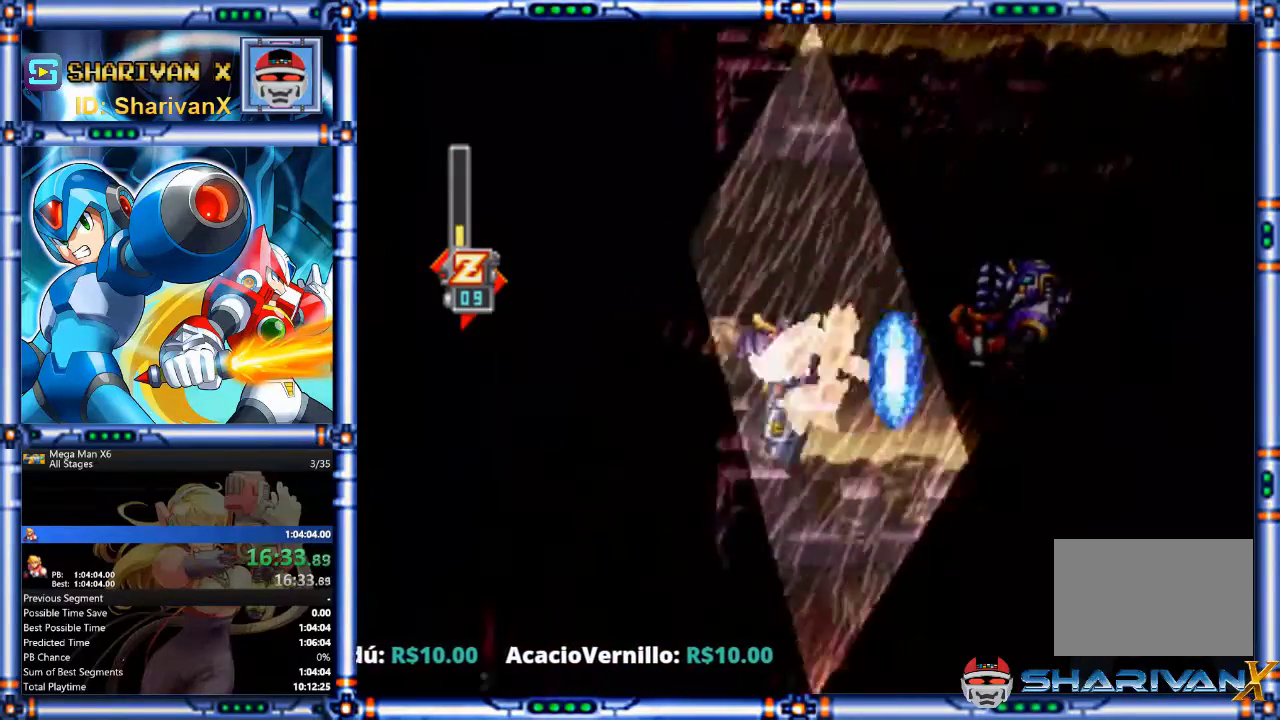
{"buttons": ["CIRCLE", "DPAD_RIGHT"], "events": [[167, "CROSS", "down"], [467, "CIRCLE", "down"], [467, "CROSS", "up"]]}
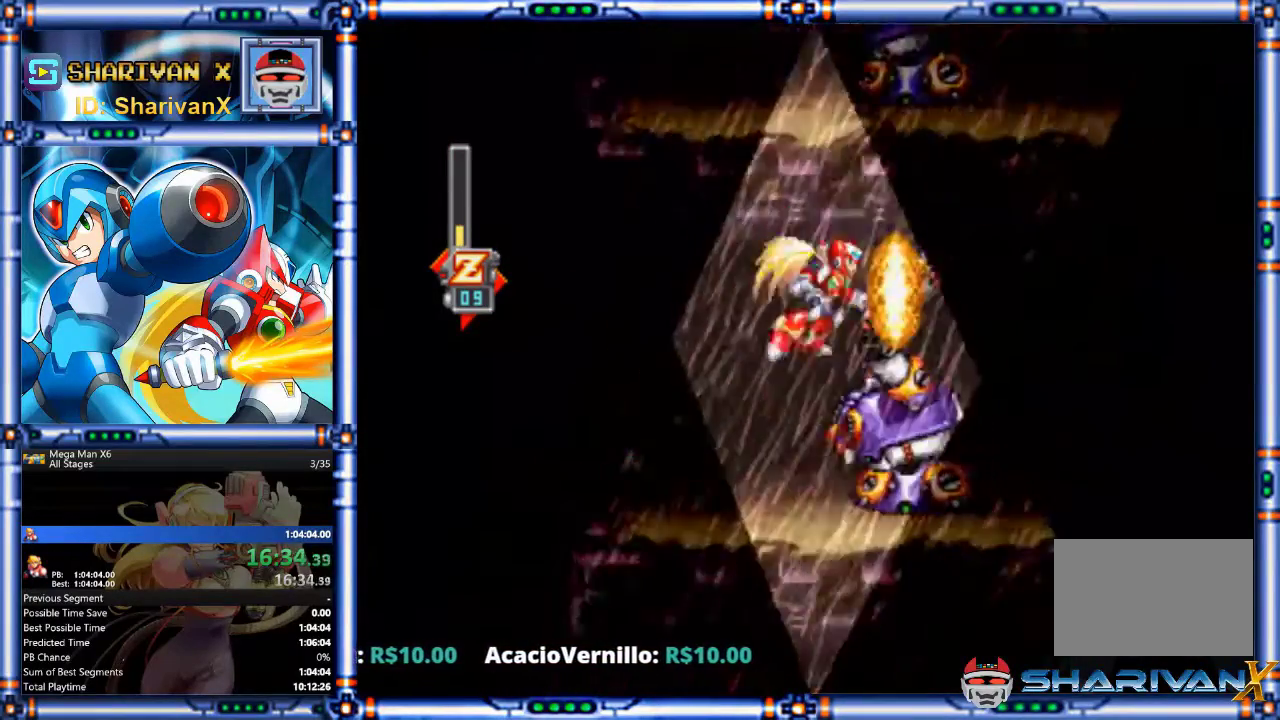
{"buttons": [], "events": [[200, "CIRCLE", "up"], [367, "DPAD_RIGHT", "up"]]}
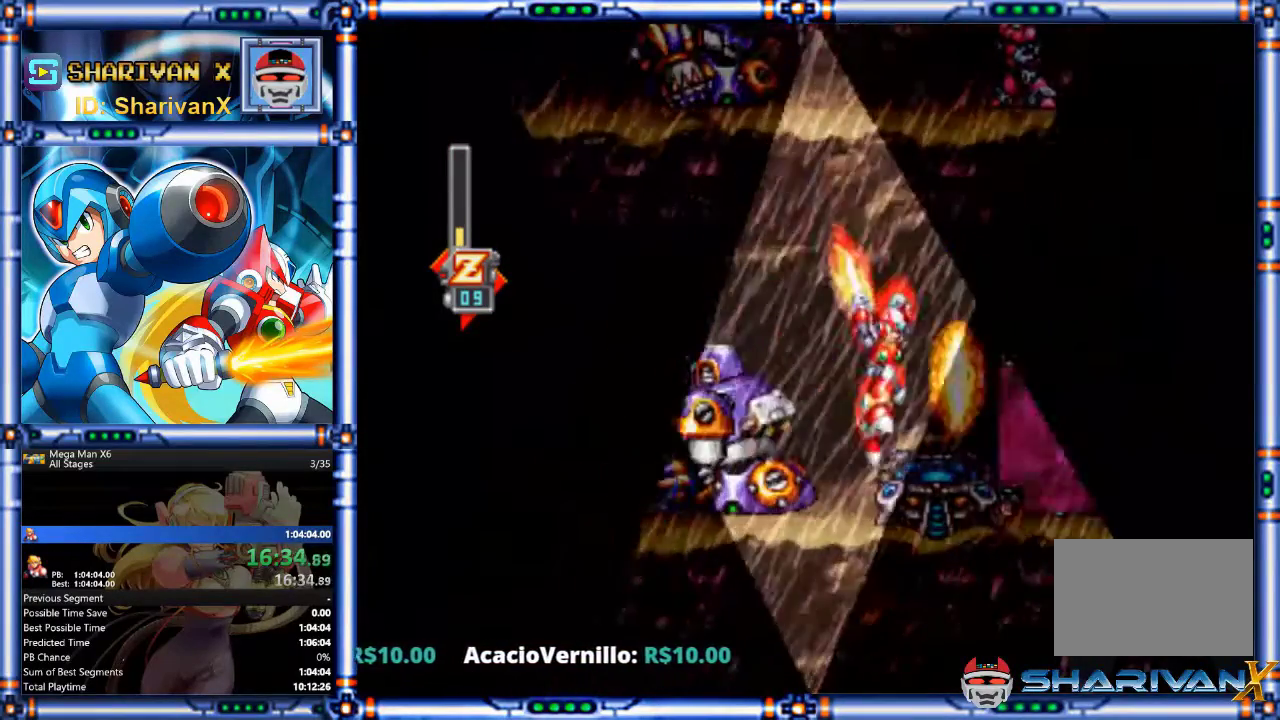
{"buttons": ["R1"], "events": [[33, "DPAD_LEFT", "down"], [167, "DPAD_LEFT", "up"], [233, "R1", "down"]]}
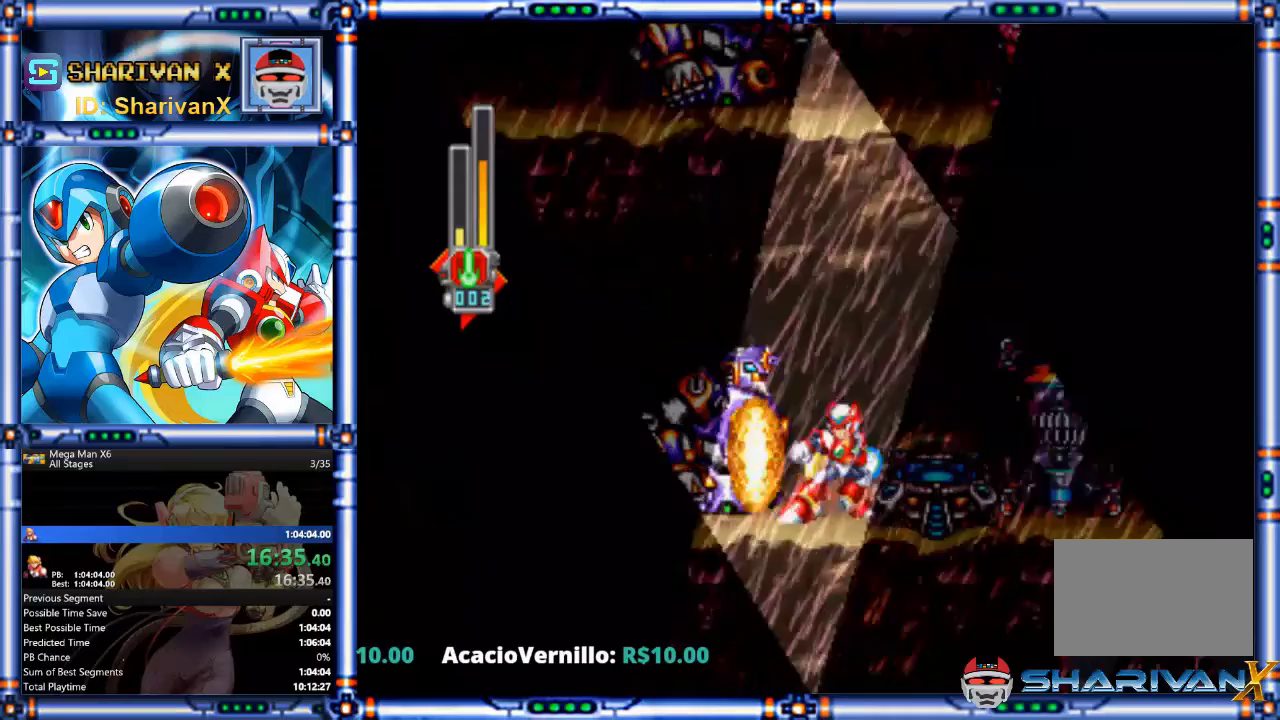
{"buttons": ["R1"], "events": []}
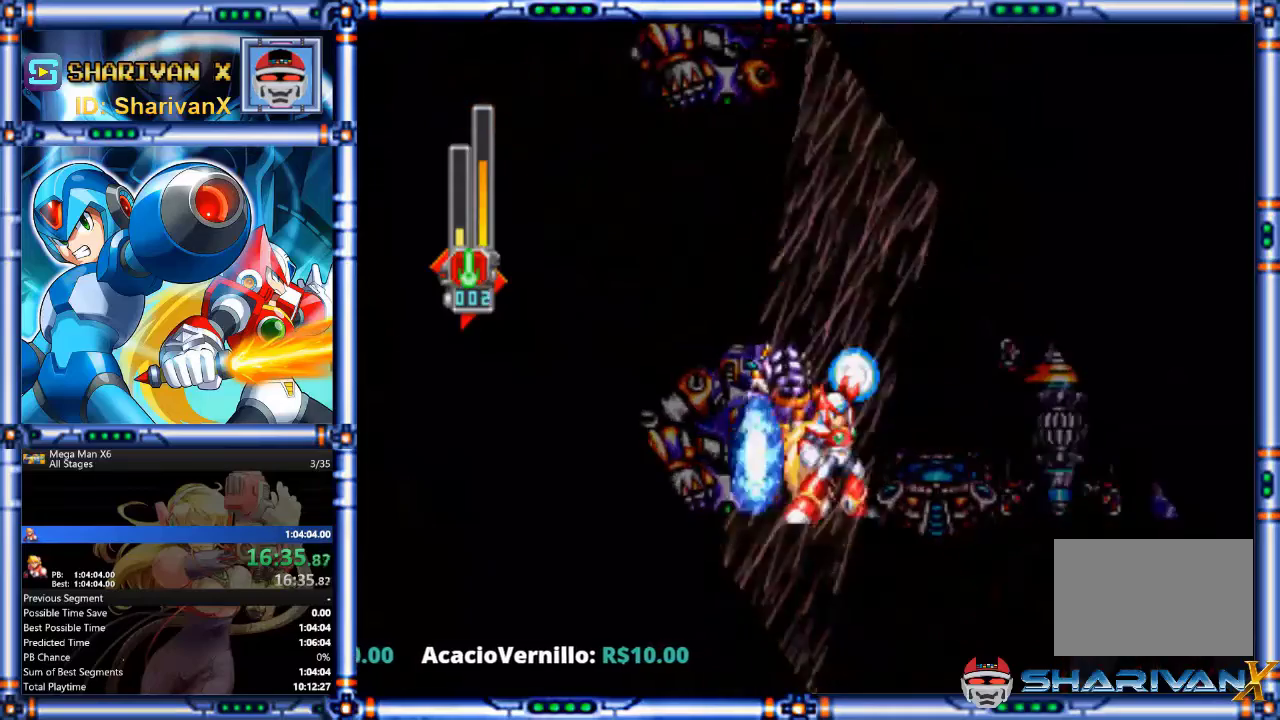
{"buttons": ["R1"], "events": []}